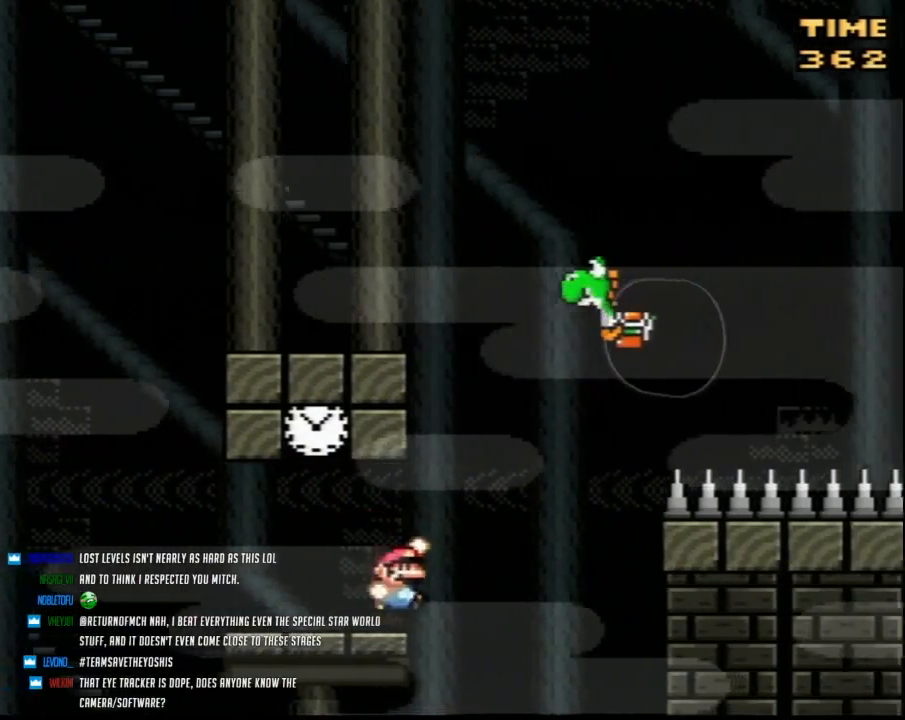
Gameplay with a controller (Nintendo layout); each line is a JSON object with the inputs held at the frame after it. "events" lists button and stick changes between this image and that frame as [ms after this image, input, new state], when the widget could be followed in between. Not read: B L3 R3.
{"buttons": ["Y", "DPAD_RIGHT"], "events": [[367, "DPAD_LEFT", "down"], [367, "DPAD_RIGHT", "up"], [417, "DPAD_LEFT", "up"], [417, "DPAD_RIGHT", "down"]]}
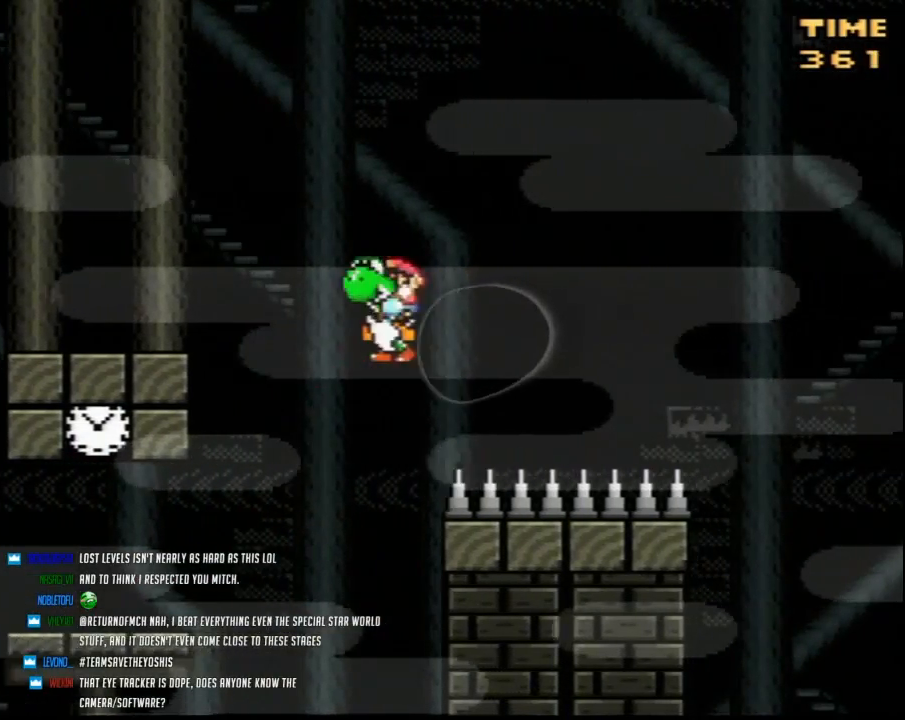
{"buttons": ["Y", "DPAD_RIGHT"], "events": []}
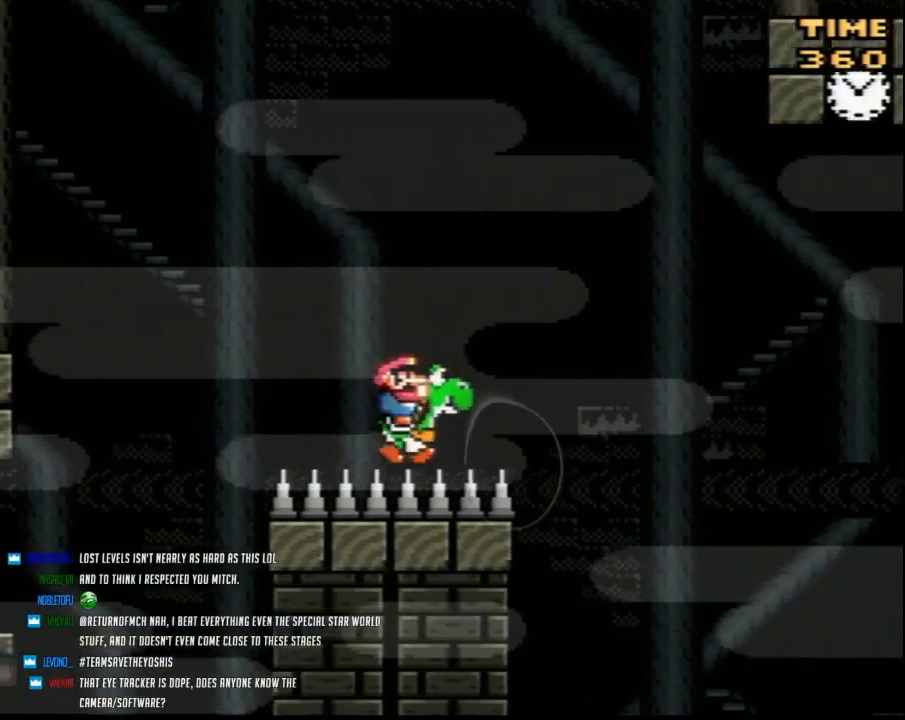
{"buttons": ["Y", "DPAD_RIGHT"], "events": []}
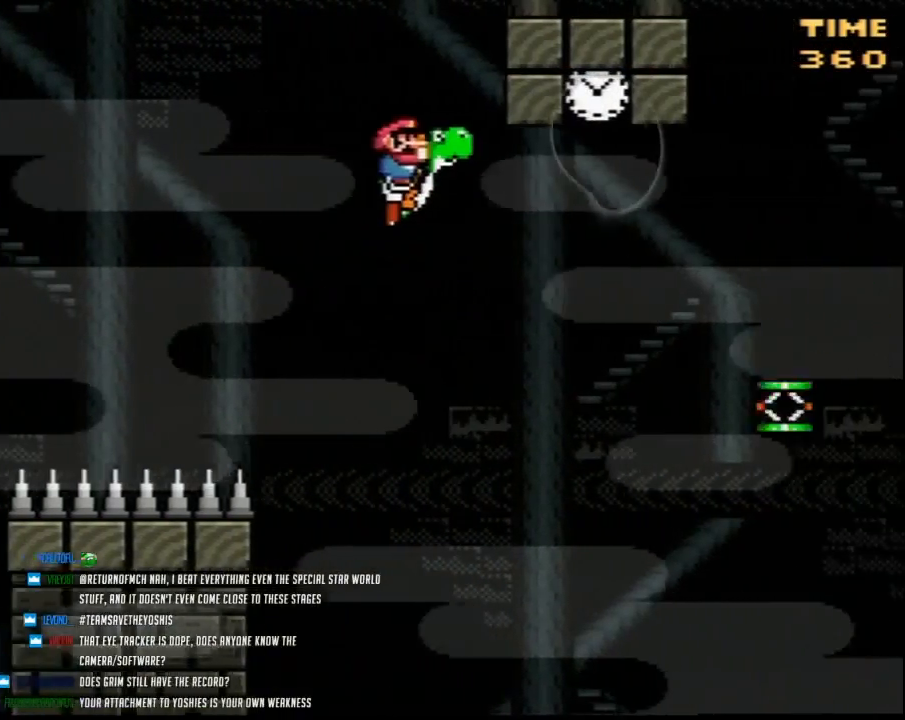
{"buttons": ["Y", "DPAD_RIGHT"], "events": [[300, "A", "down"], [333, "DPAD_RIGHT", "up"], [367, "DPAD_LEFT", "down"], [483, "A", "up"], [483, "DPAD_LEFT", "up"], [483, "DPAD_RIGHT", "down"]]}
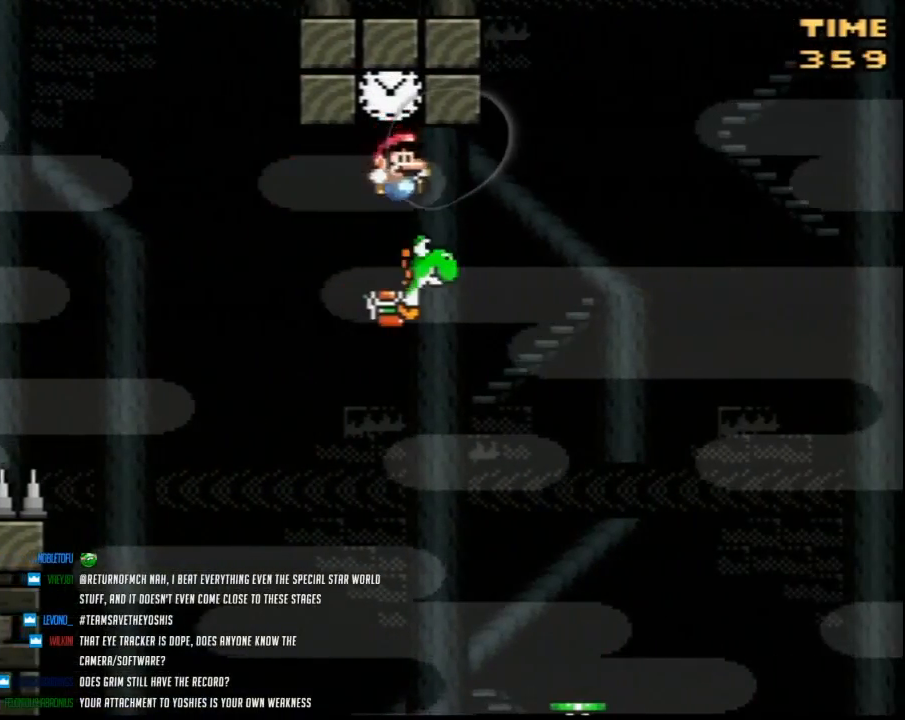
{"buttons": ["Y", "DPAD_RIGHT"], "events": [[167, "DPAD_RIGHT", "up"], [267, "DPAD_RIGHT", "down"]]}
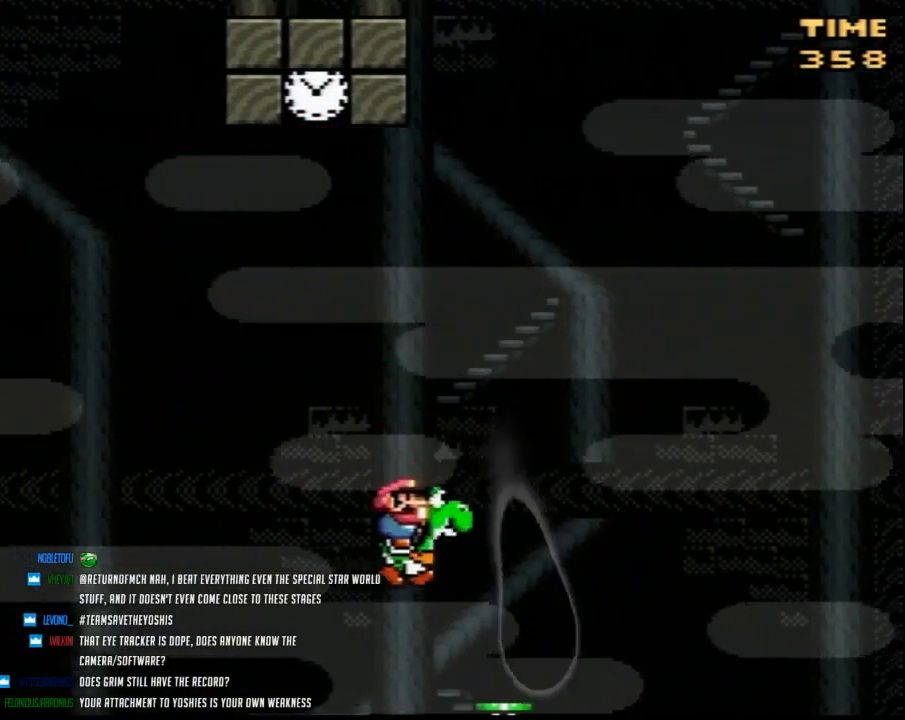
{"buttons": ["Y", "DPAD_RIGHT"], "events": []}
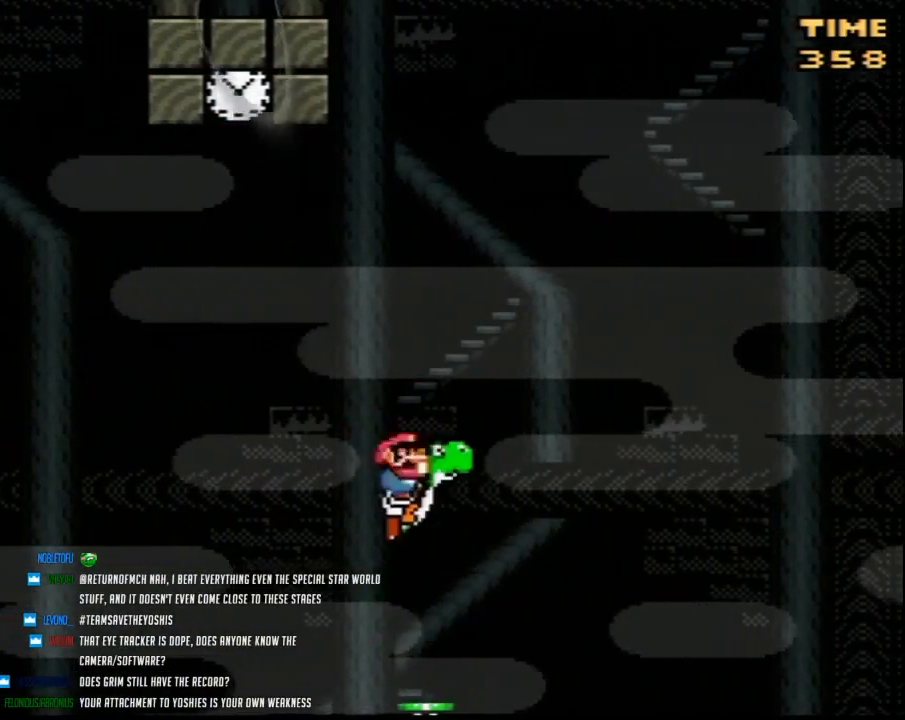
{"buttons": ["Y", "DPAD_RIGHT"], "events": []}
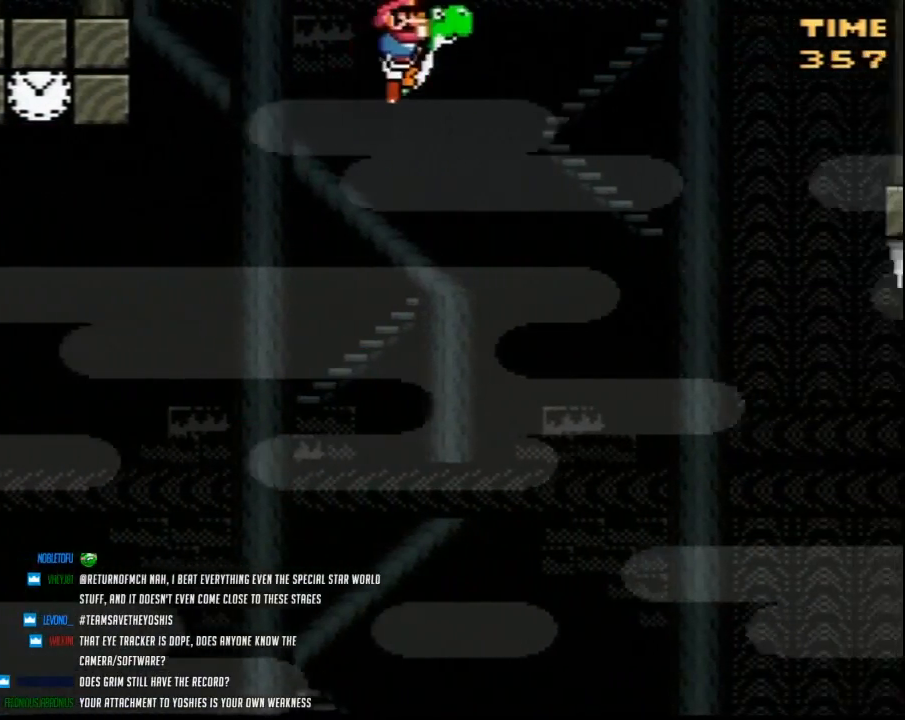
{"buttons": ["Y", "DPAD_RIGHT"], "events": []}
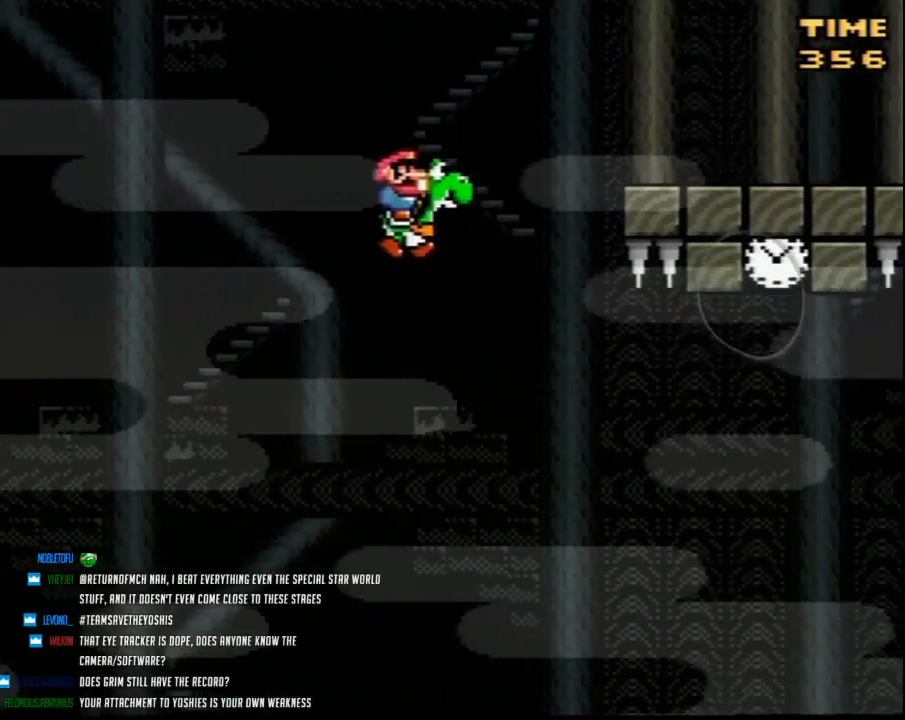
{"buttons": ["A", "Y", "DPAD_RIGHT"], "events": [[450, "A", "down"]]}
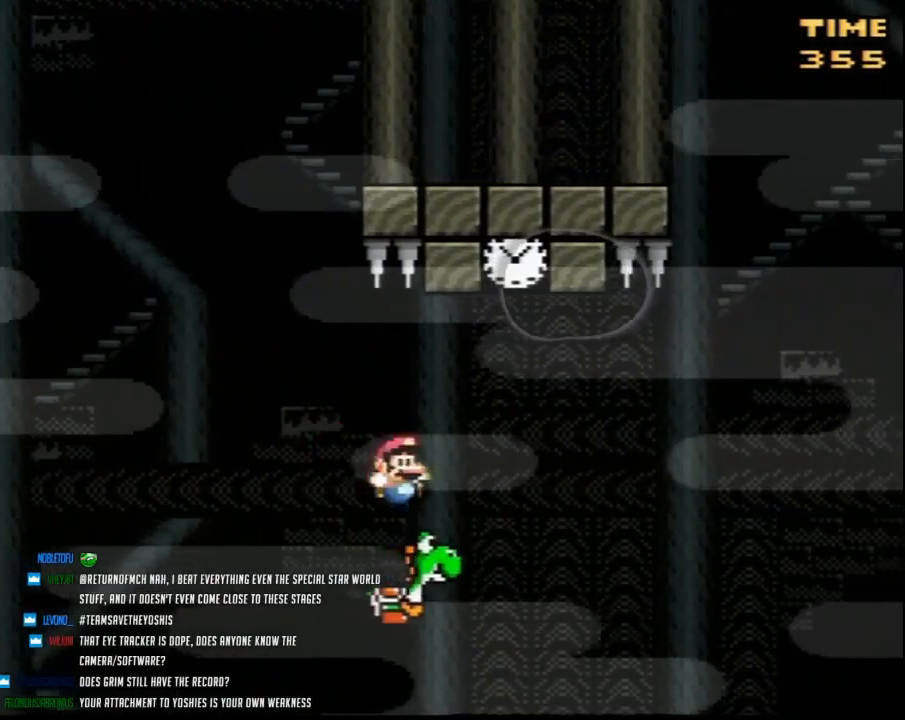
{"buttons": ["Y", "DPAD_LEFT"], "events": [[233, "DPAD_LEFT", "down"], [233, "DPAD_RIGHT", "up"], [367, "A", "up"]]}
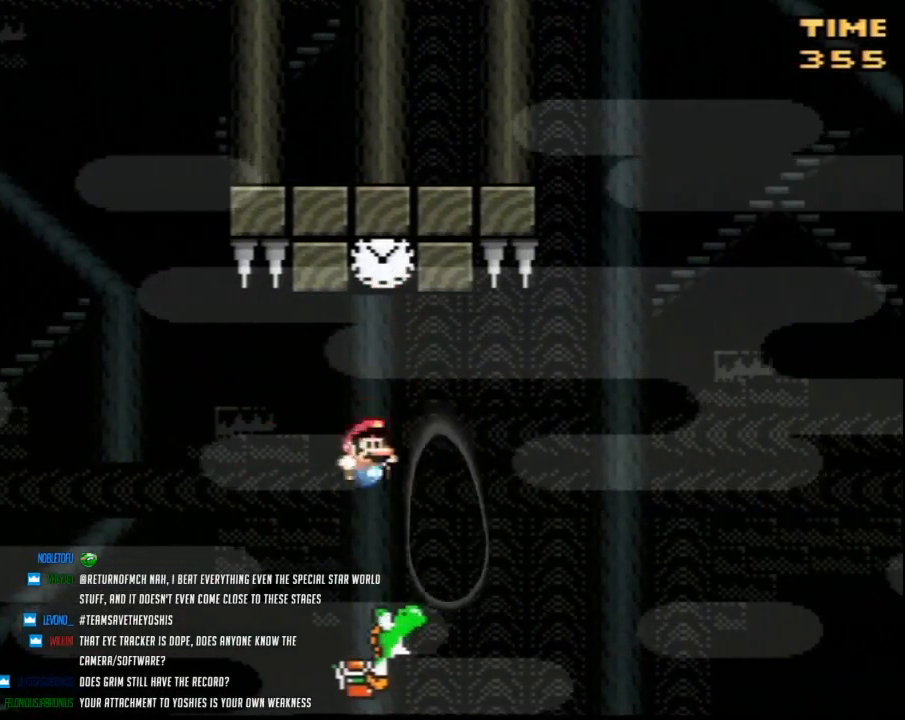
{"buttons": ["A", "Y", "DPAD_RIGHT"], "events": [[17, "DPAD_LEFT", "up"], [50, "DPAD_RIGHT", "down"], [417, "A", "down"]]}
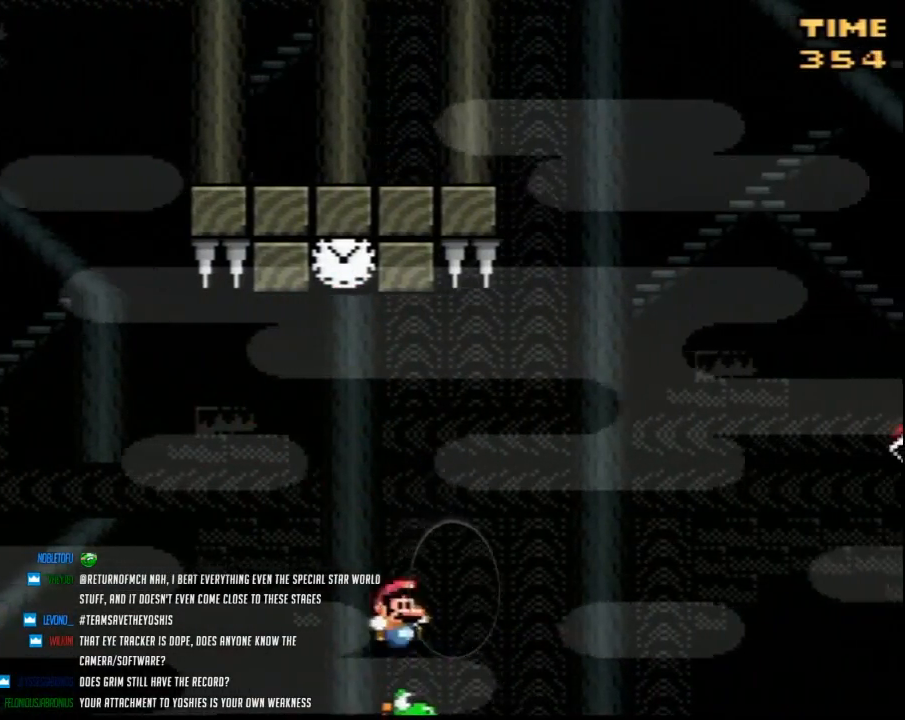
{"buttons": ["A", "Y", "DPAD_RIGHT"], "events": []}
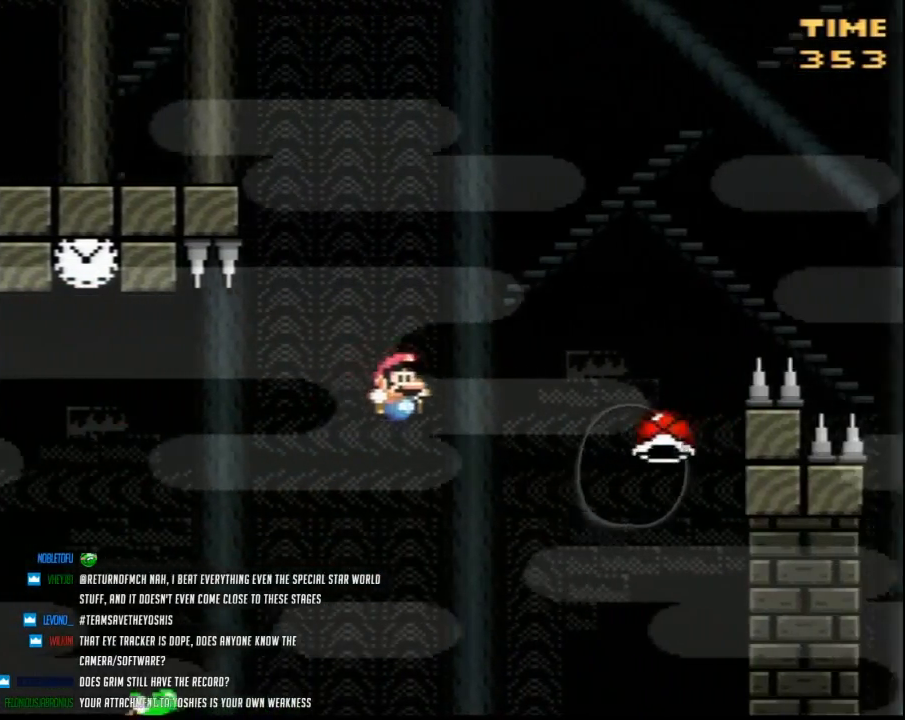
{"buttons": ["A", "Y", "DPAD_RIGHT"], "events": []}
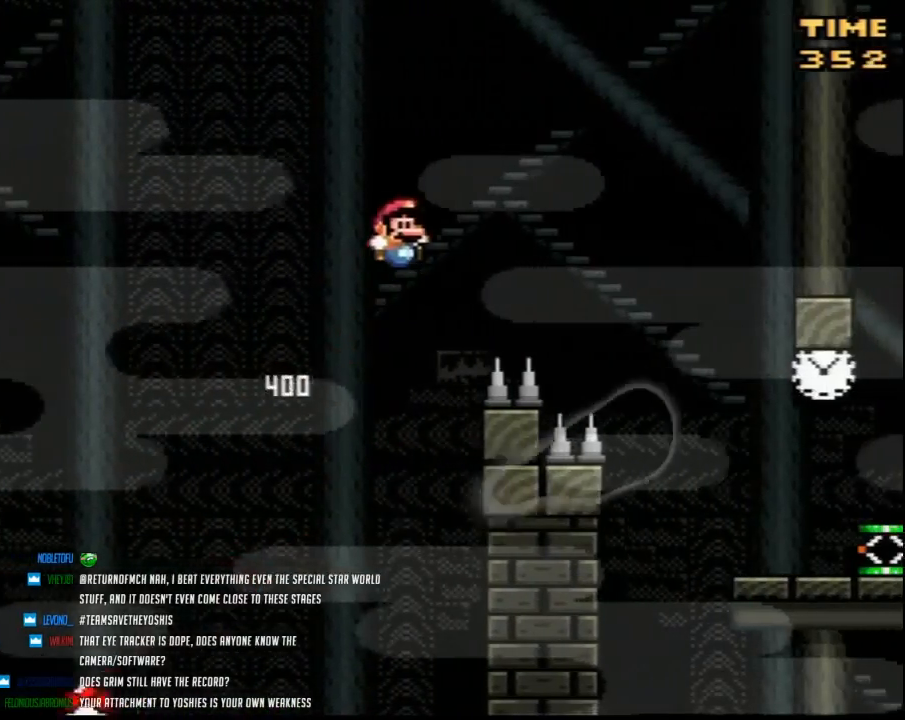
{"buttons": ["Y", "DPAD_RIGHT"], "events": [[300, "A", "up"]]}
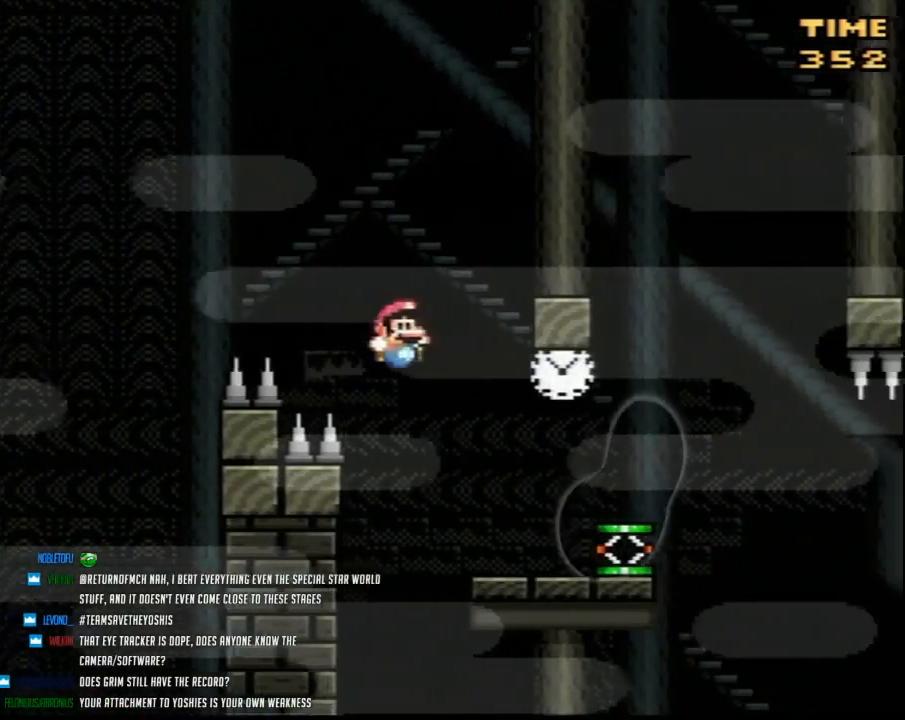
{"buttons": ["Y", "DPAD_LEFT"], "events": [[367, "DPAD_RIGHT", "up"], [400, "DPAD_LEFT", "down"]]}
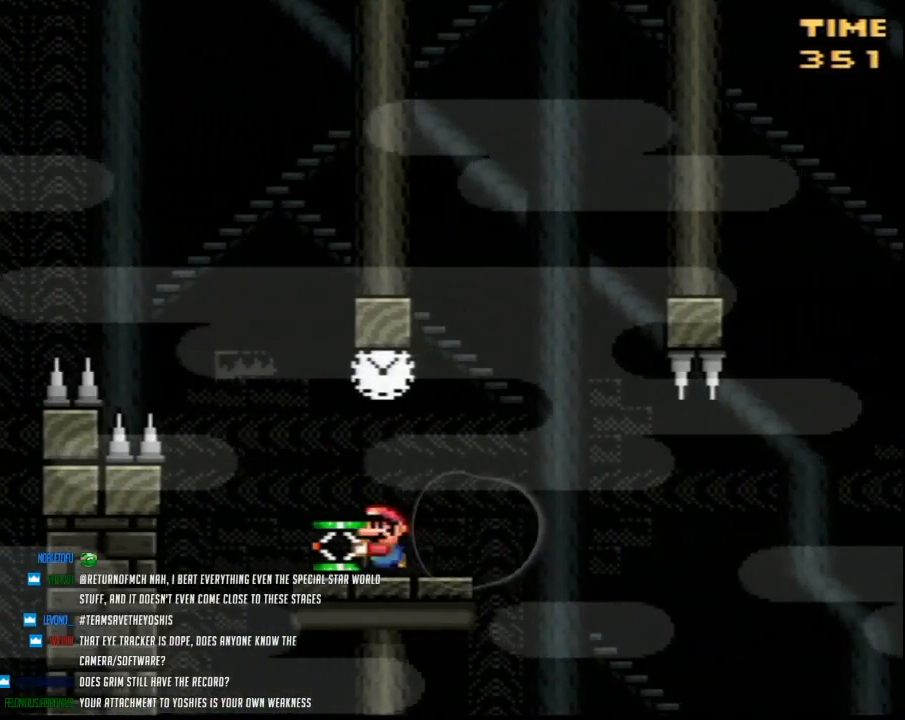
{"buttons": ["Y"], "events": [[167, "DPAD_LEFT", "up"], [267, "DPAD_RIGHT", "down"], [333, "DPAD_RIGHT", "up"]]}
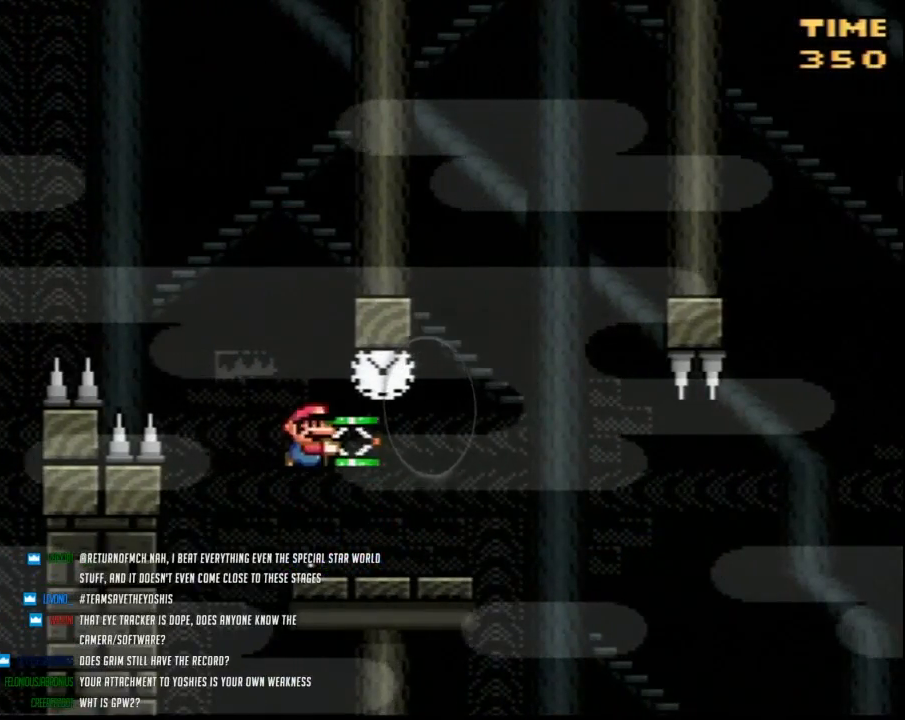
{"buttons": ["Y"], "events": []}
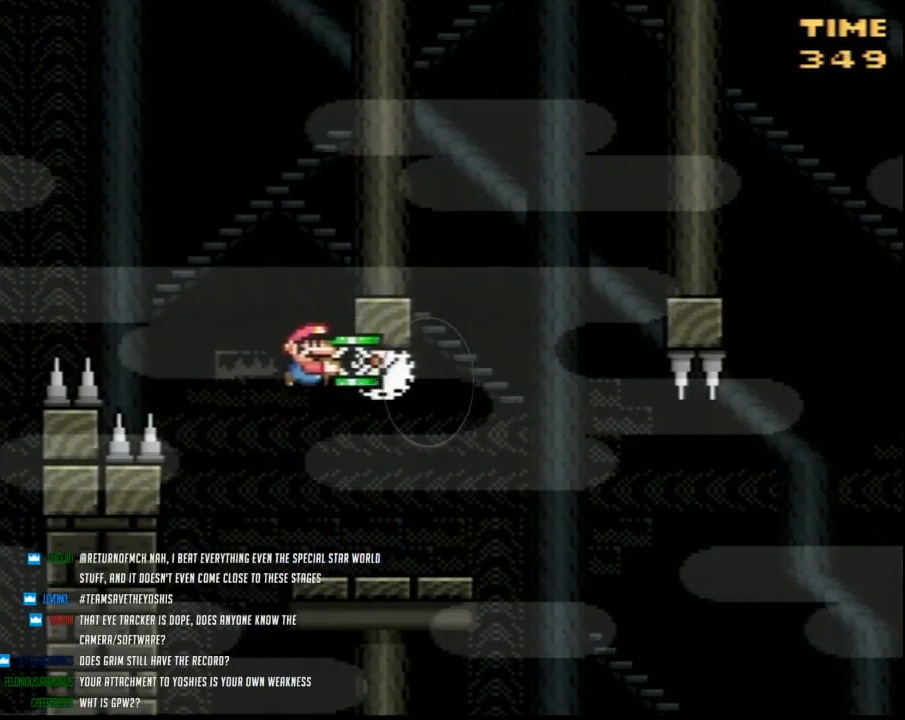
{"buttons": ["Y", "DPAD_RIGHT"], "events": [[83, "DPAD_RIGHT", "down"], [183, "Y", "up"], [200, "Y", "down"], [233, "DPAD_RIGHT", "up"], [450, "DPAD_RIGHT", "down"]]}
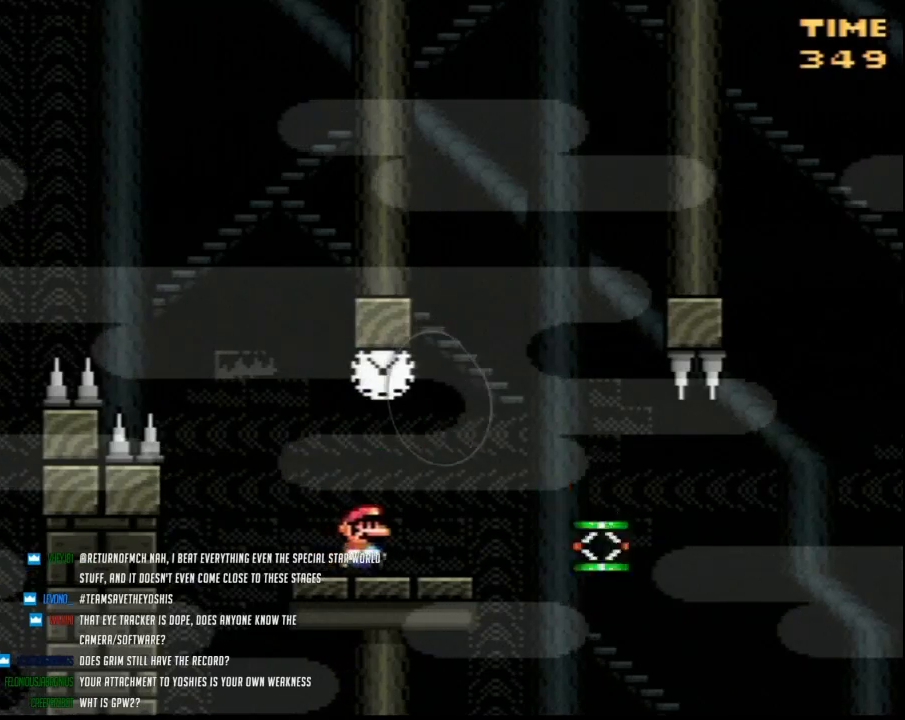
{"buttons": ["Y", "DPAD_RIGHT"], "events": [[117, "DPAD_RIGHT", "up"], [133, "DPAD_LEFT", "down"], [233, "DPAD_DOWN", "down"], [233, "DPAD_LEFT", "up"], [267, "DPAD_DOWN", "up"], [267, "DPAD_RIGHT", "down"]]}
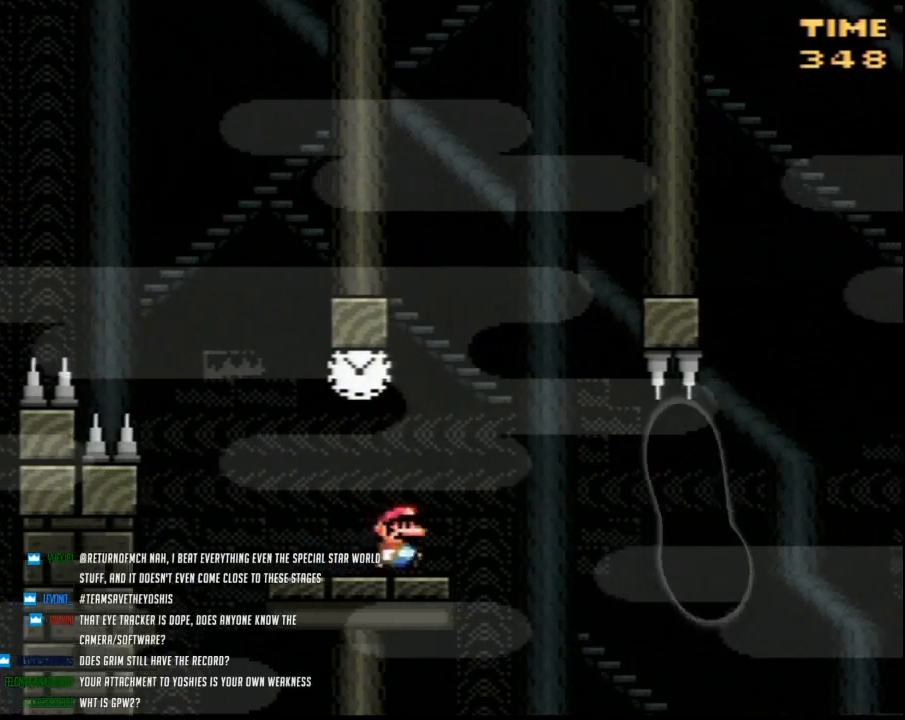
{"buttons": ["Y", "DPAD_RIGHT"], "events": [[167, "DPAD_RIGHT", "up"], [383, "DPAD_RIGHT", "down"]]}
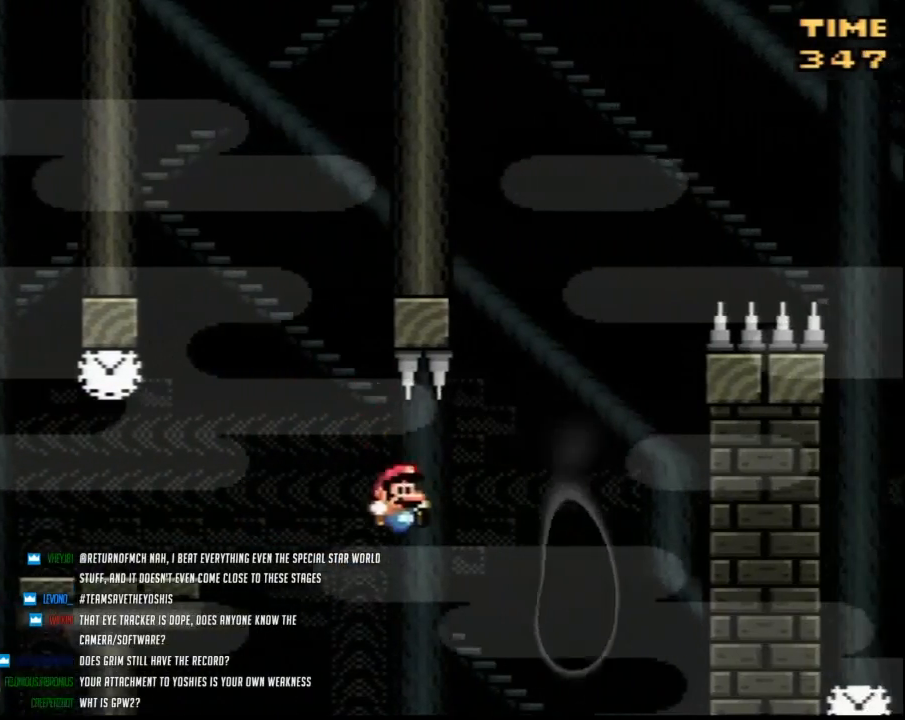
{"buttons": ["Y", "DPAD_RIGHT"], "events": []}
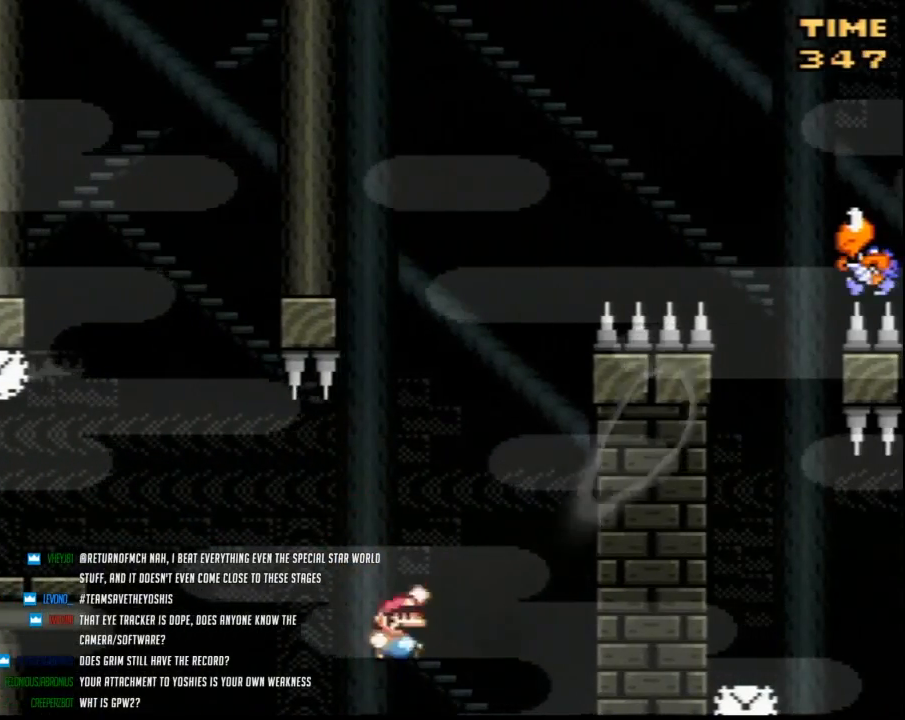
{"buttons": ["Y", "DPAD_RIGHT"], "events": []}
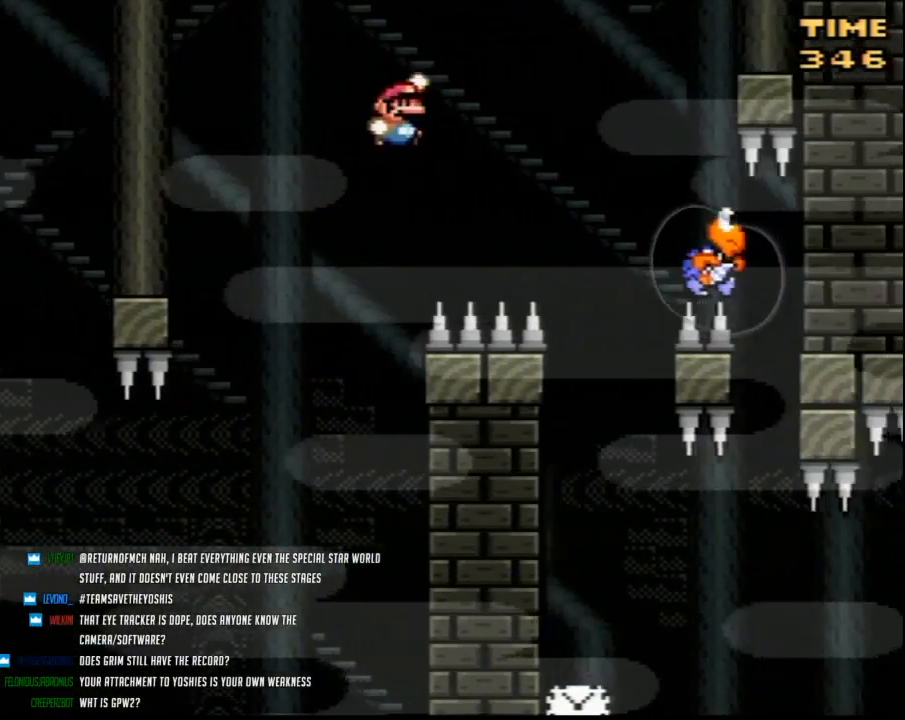
{"buttons": ["Y", "DPAD_LEFT"], "events": [[417, "DPAD_RIGHT", "up"], [483, "DPAD_LEFT", "down"]]}
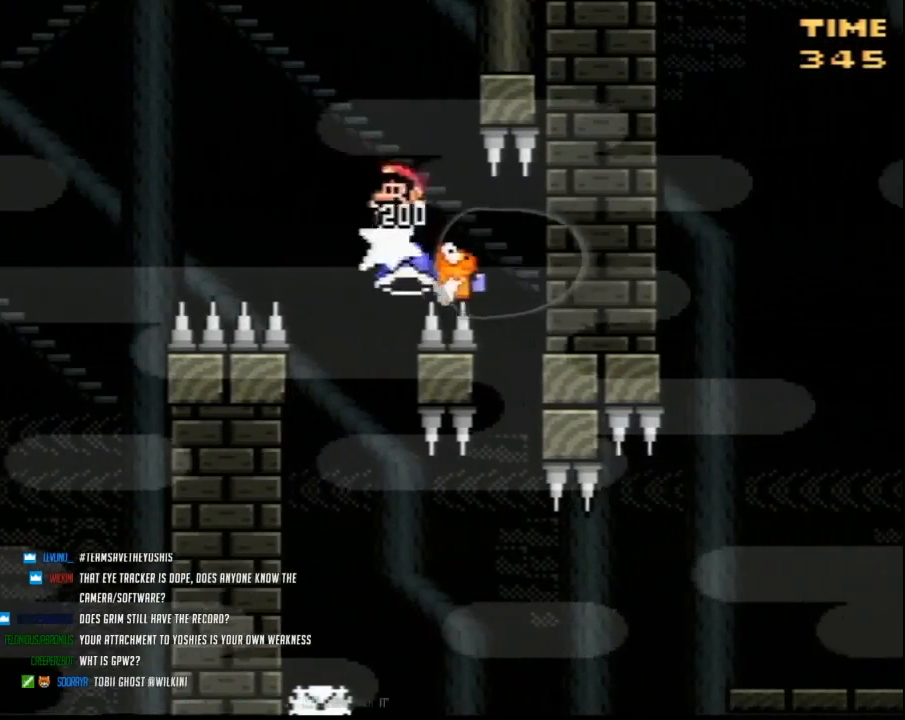
{"buttons": ["Y"], "events": [[133, "DPAD_LEFT", "up"], [333, "DPAD_LEFT", "down"], [483, "DPAD_LEFT", "up"]]}
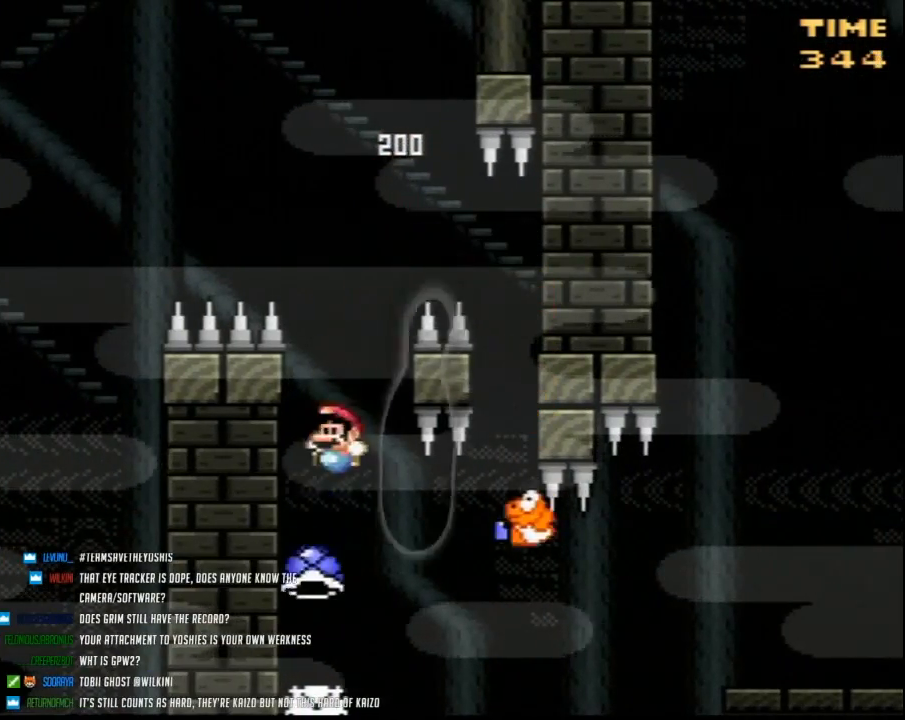
{"buttons": ["Y", "DPAD_RIGHT"], "events": [[233, "DPAD_RIGHT", "down"]]}
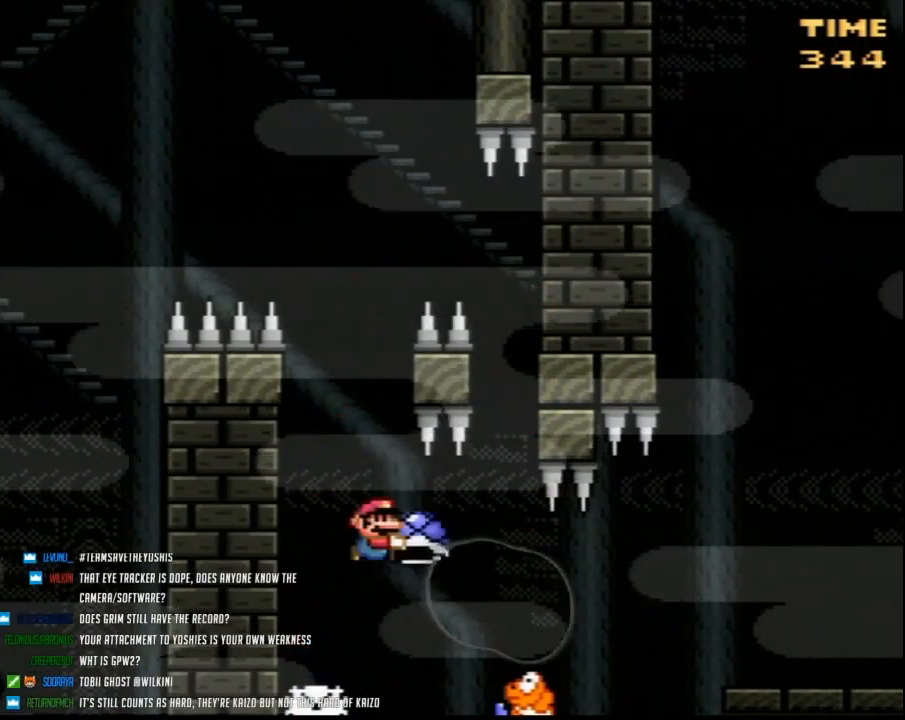
{"buttons": ["Y", "DPAD_RIGHT"], "events": [[50, "DPAD_RIGHT", "up"], [200, "DPAD_RIGHT", "down"]]}
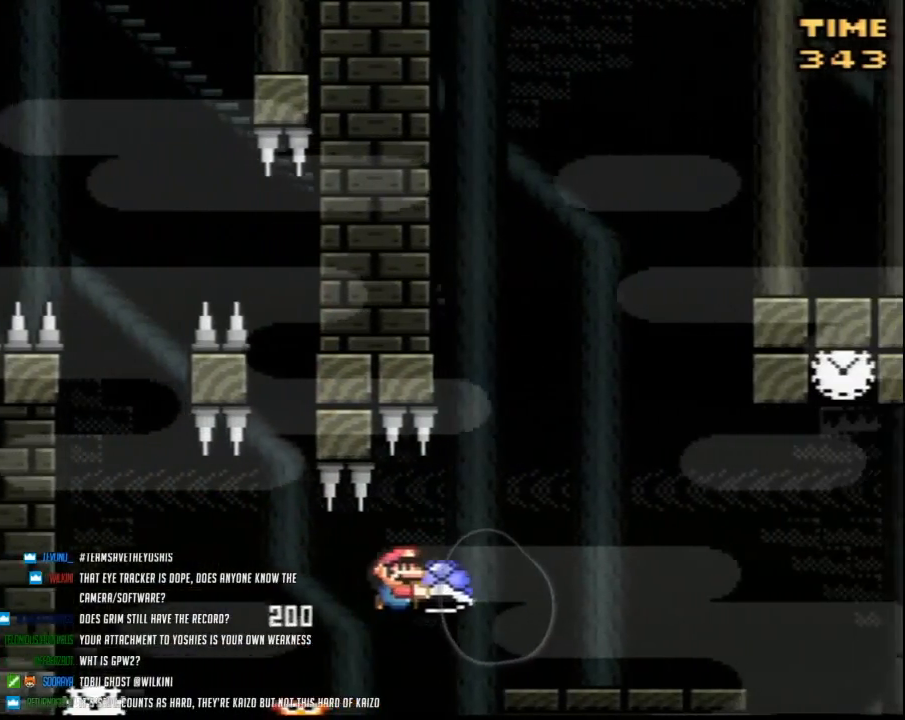
{"buttons": ["Y", "DPAD_RIGHT"], "events": []}